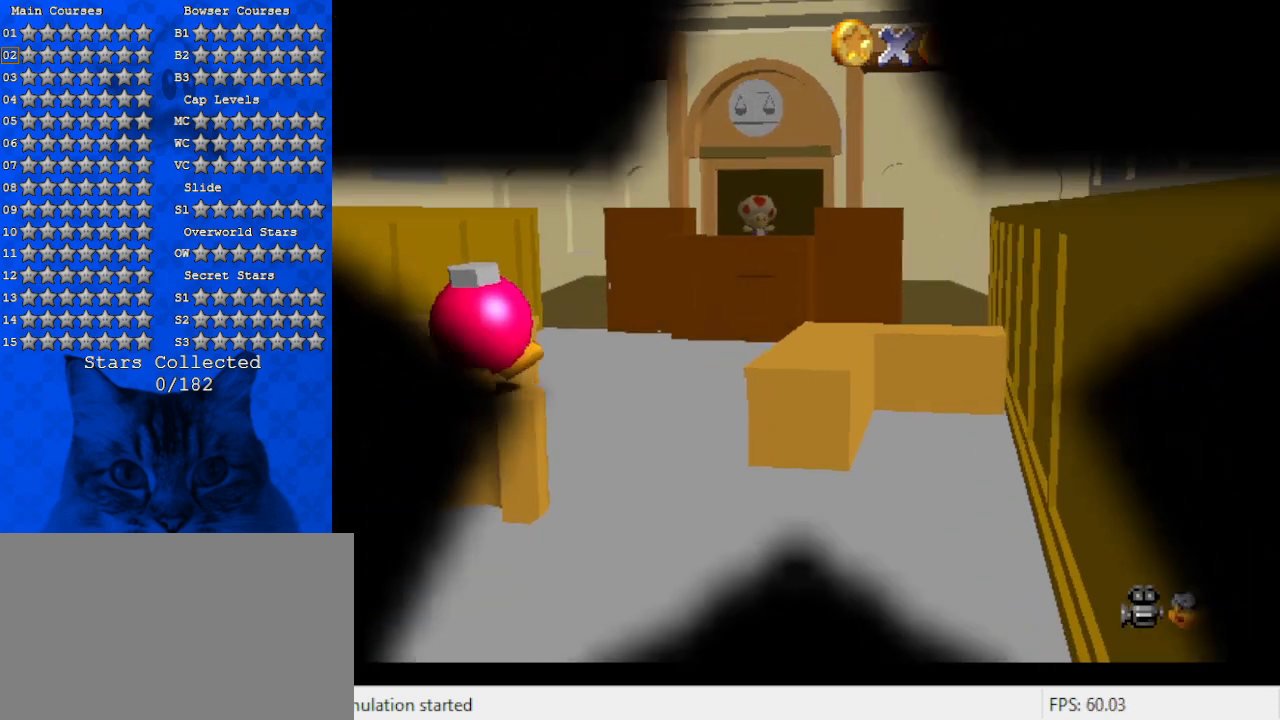
Gameplay with keyboard; each line is a JSON object with the keys held at the frame after it. "events" lists presses ("down") and releases ("up") of "a", "c", "ctrl", "d", "down", "left", "return", "right", "s", "shift", "up", "w", "x" and "y" between this image and that frame as [ms after this image, input, new state], when the widget could be followed in between. No other keys are recorded. Mouse input is not recorded.
{"keys": [], "events": []}
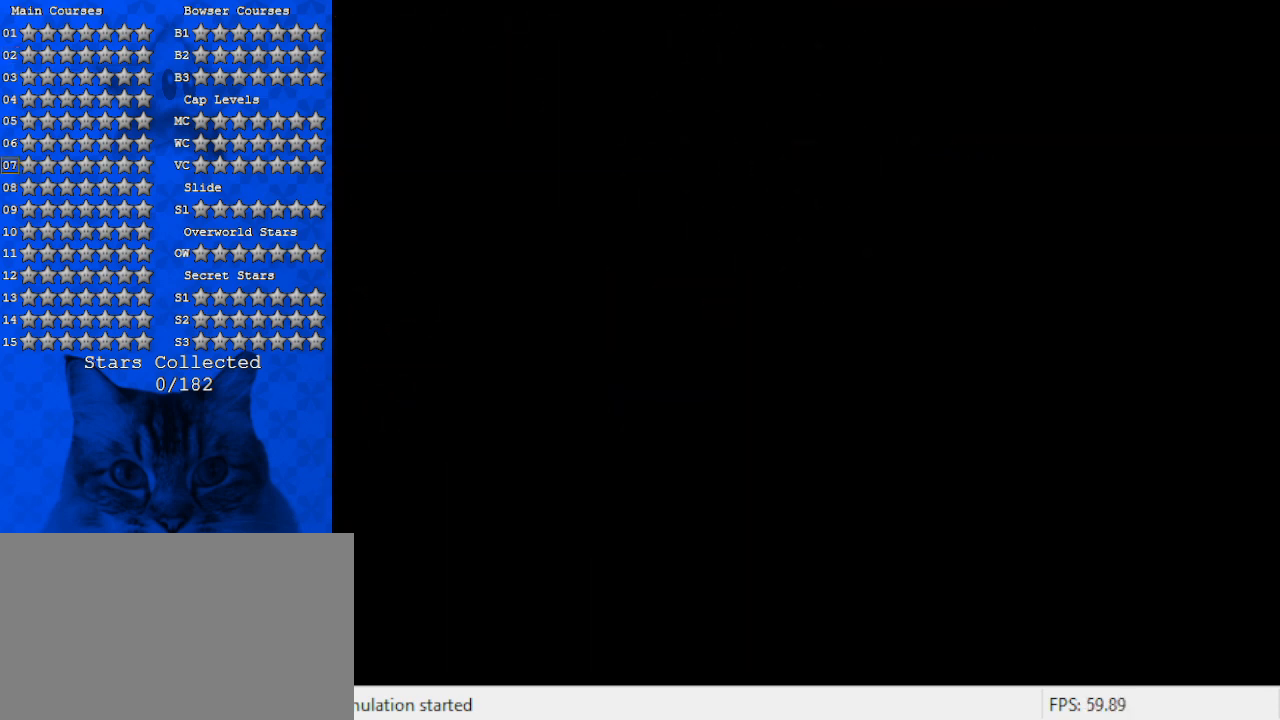
{"keys": [], "events": []}
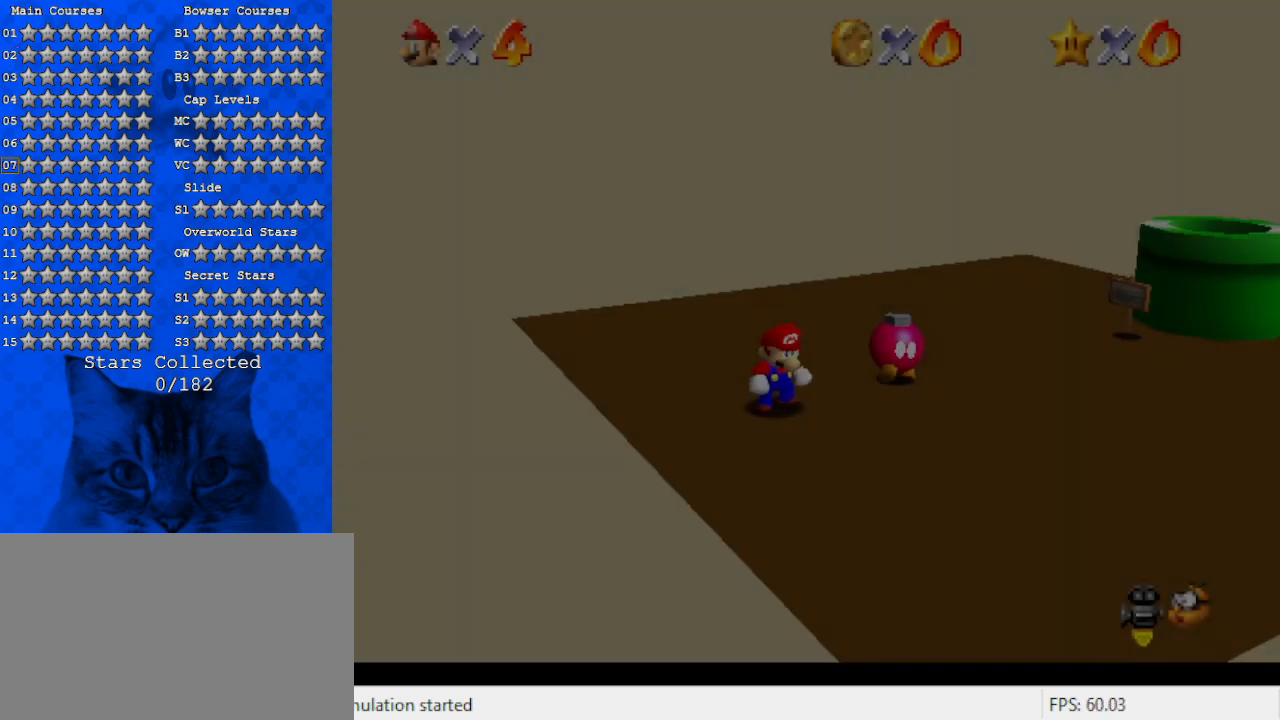
{"keys": [], "events": []}
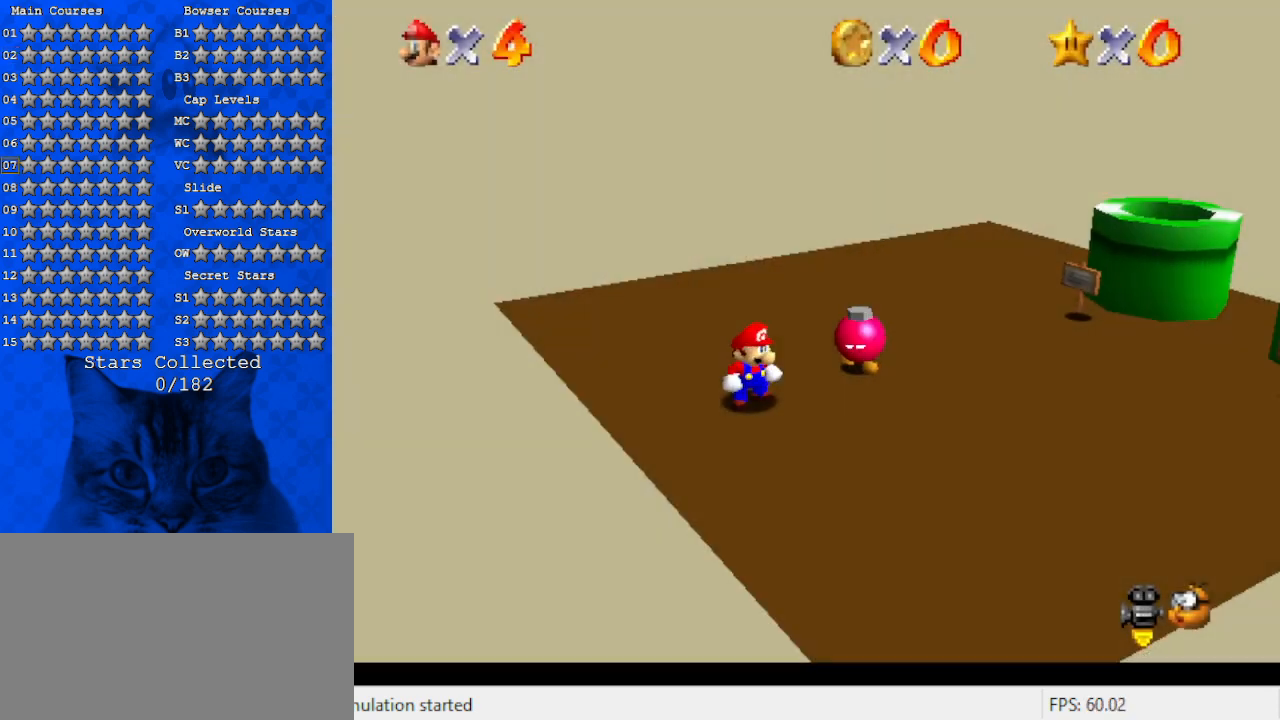
{"keys": ["right", "up"], "events": [[333, "right", "down"], [433, "up", "down"]]}
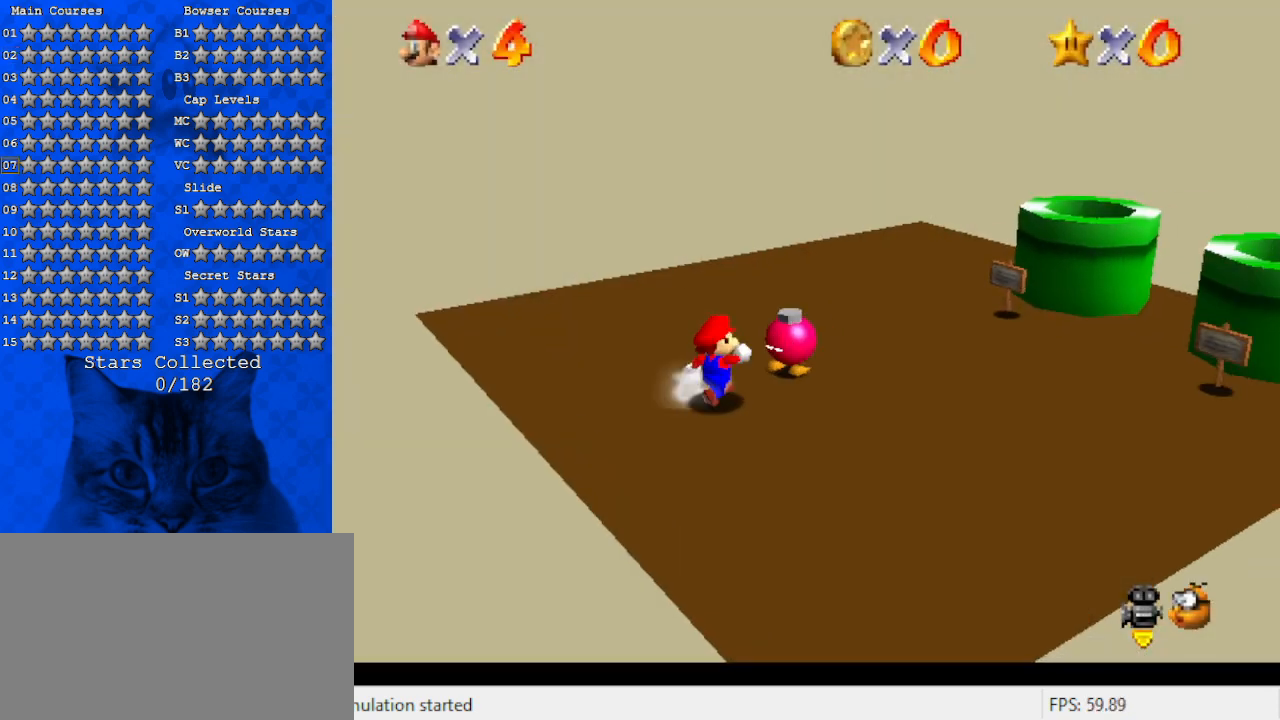
{"keys": [], "events": [[300, "shift", "down"], [300, "up", "up"], [467, "shift", "up"], [500, "right", "up"]]}
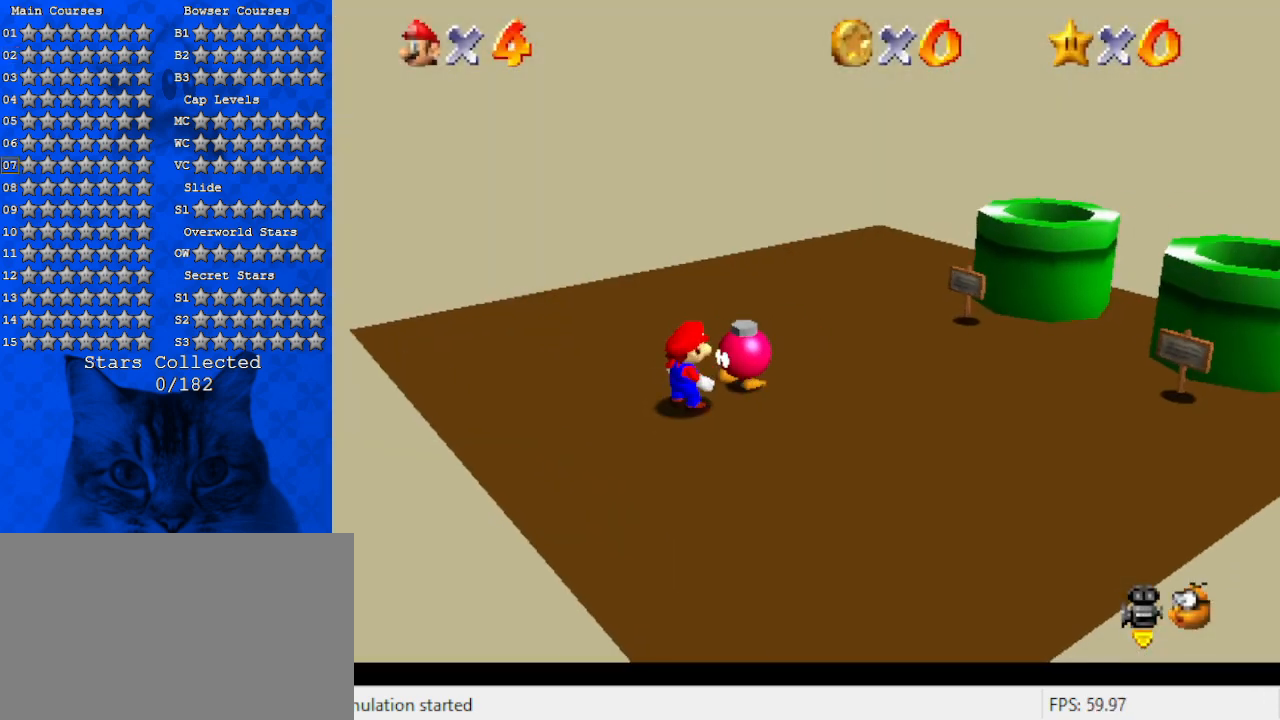
{"keys": [], "events": []}
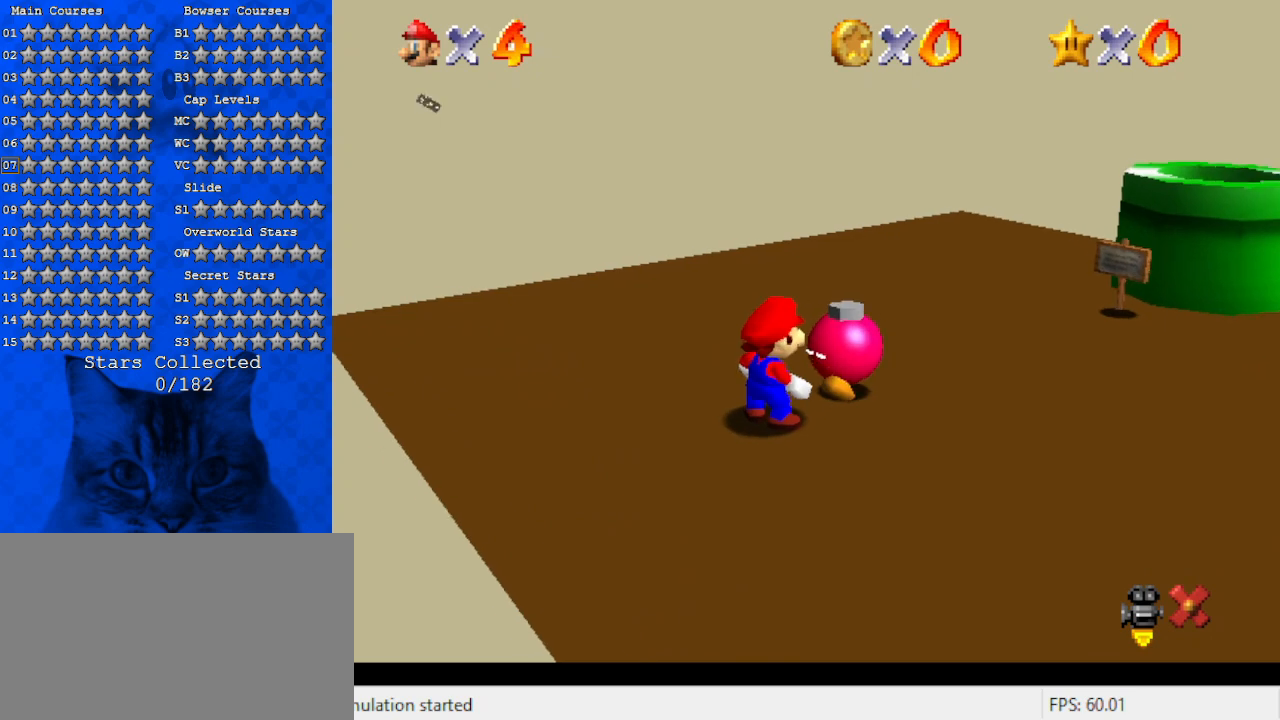
{"keys": [], "events": []}
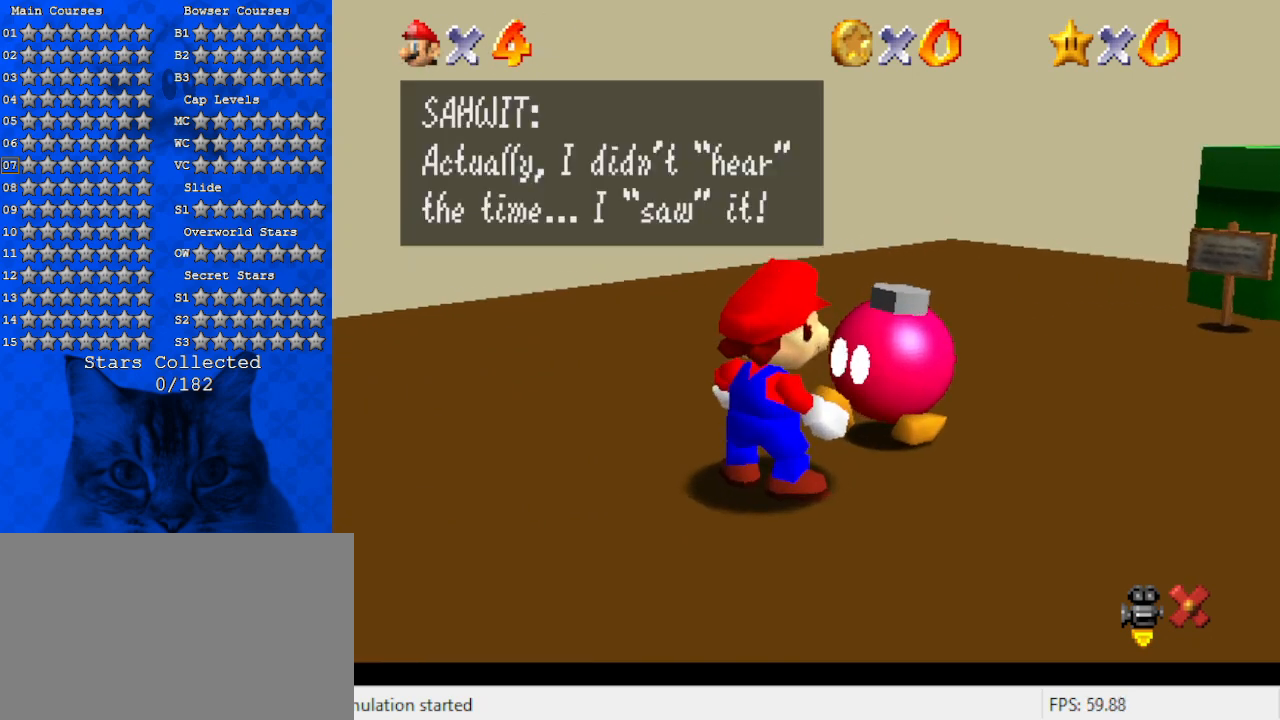
{"keys": [], "events": []}
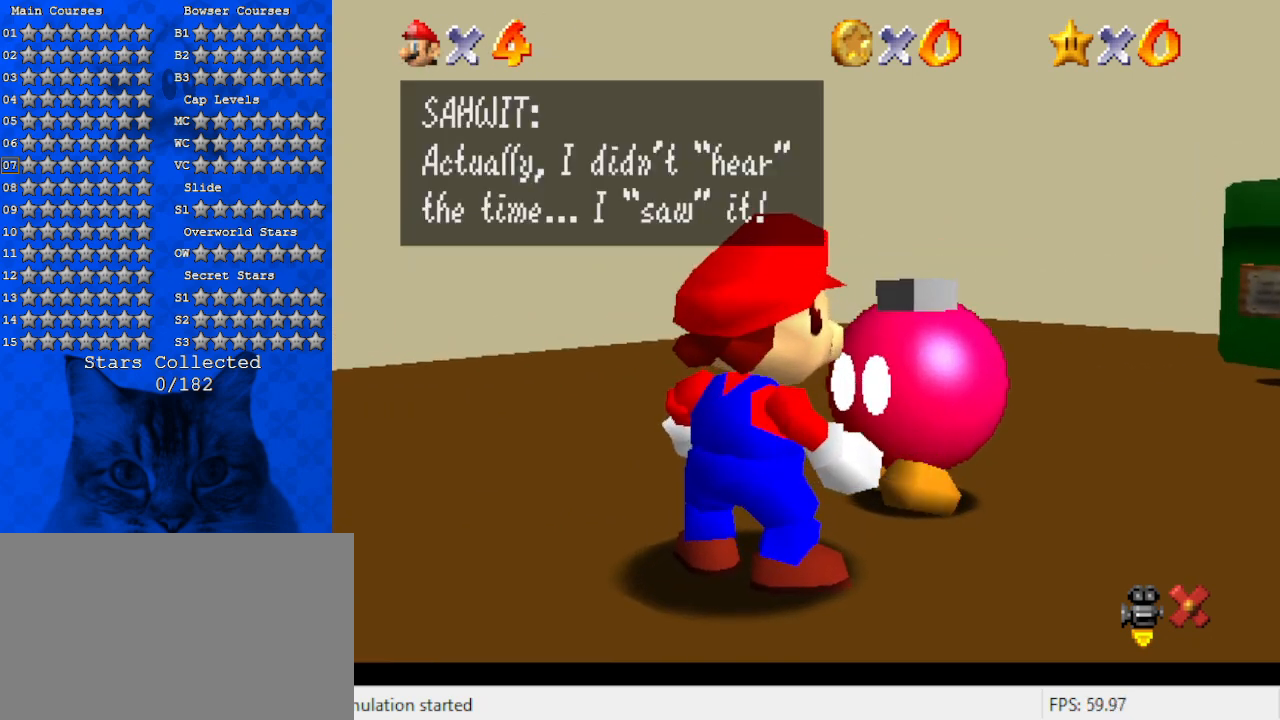
{"keys": [], "events": []}
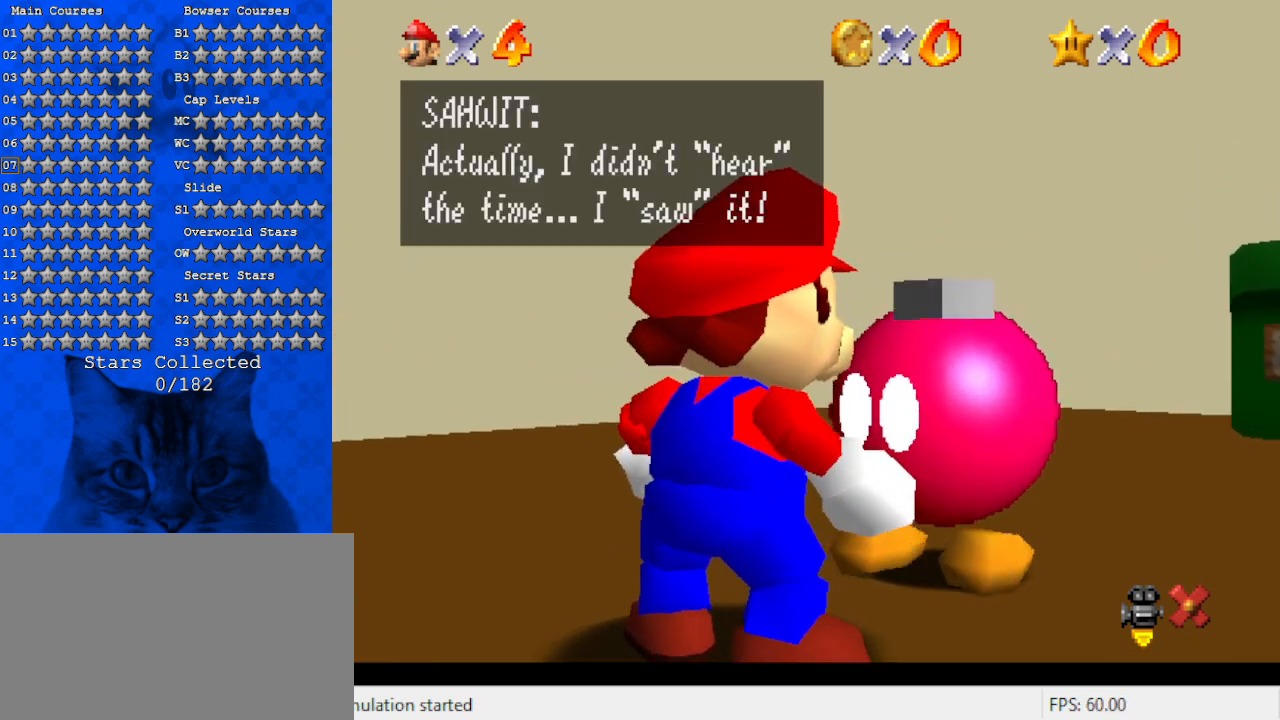
{"keys": [], "events": []}
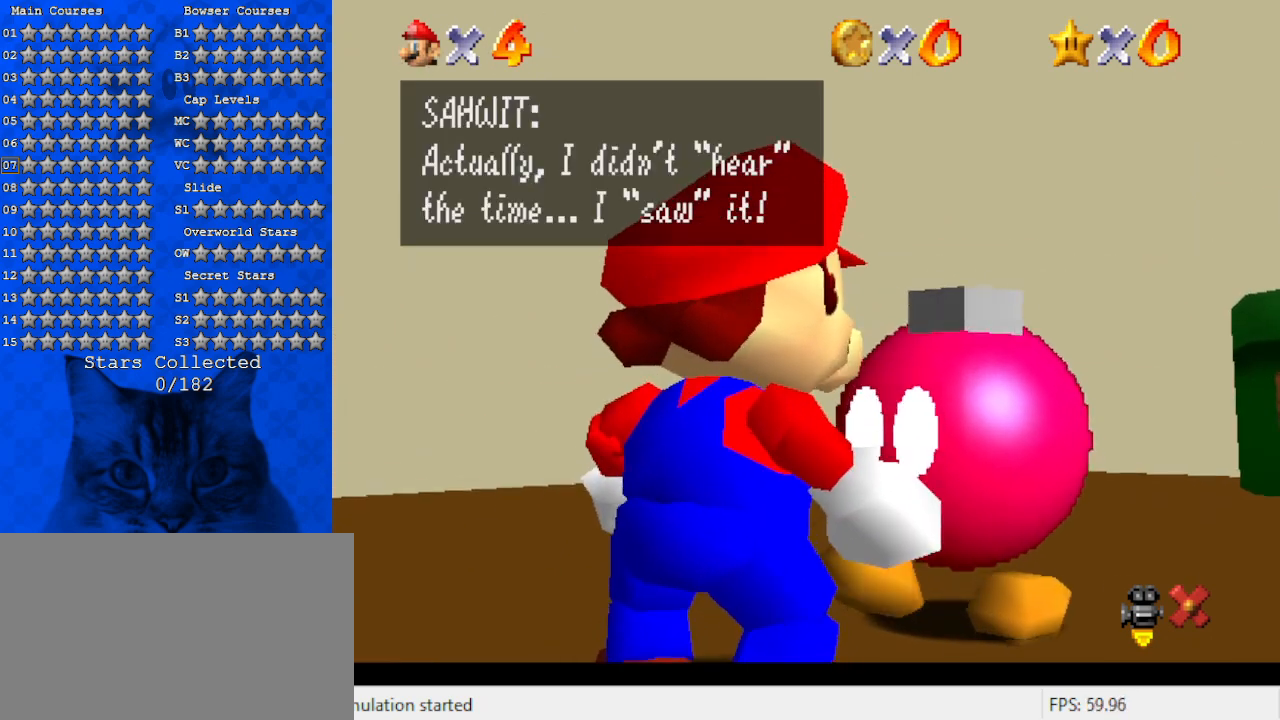
{"keys": [], "events": [[200, "shift", "down"], [433, "shift", "up"]]}
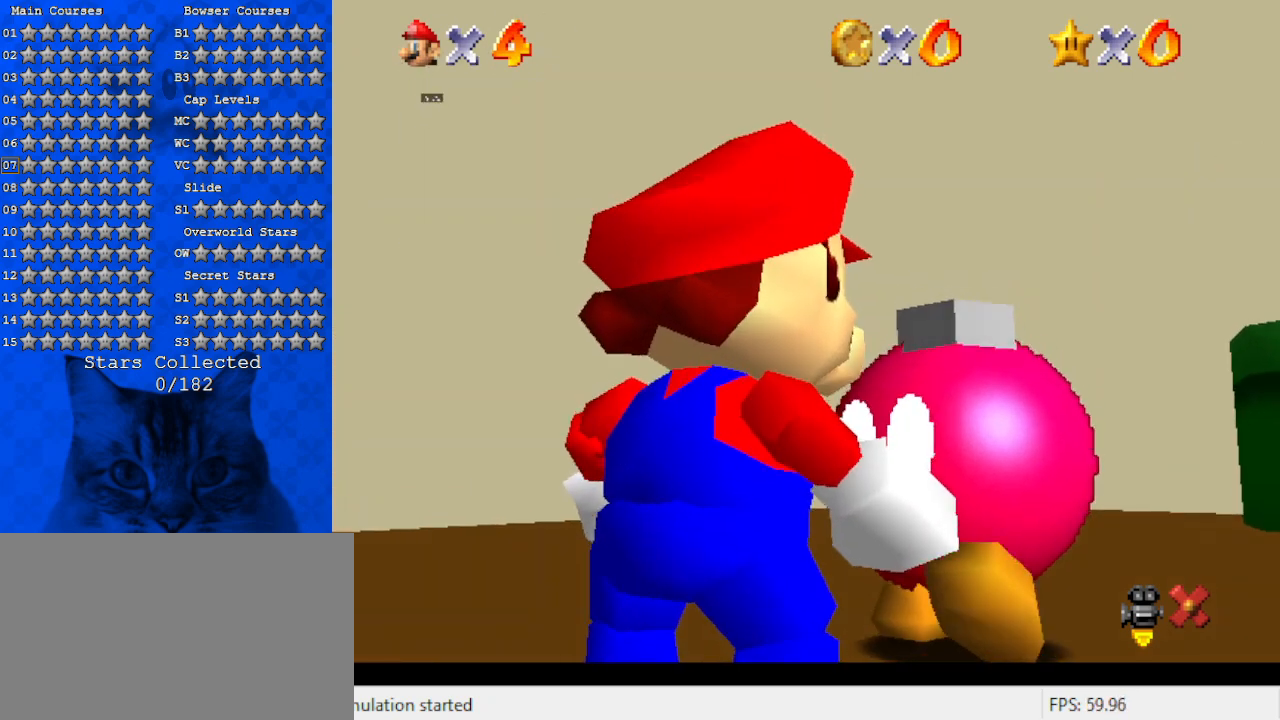
{"keys": [], "events": []}
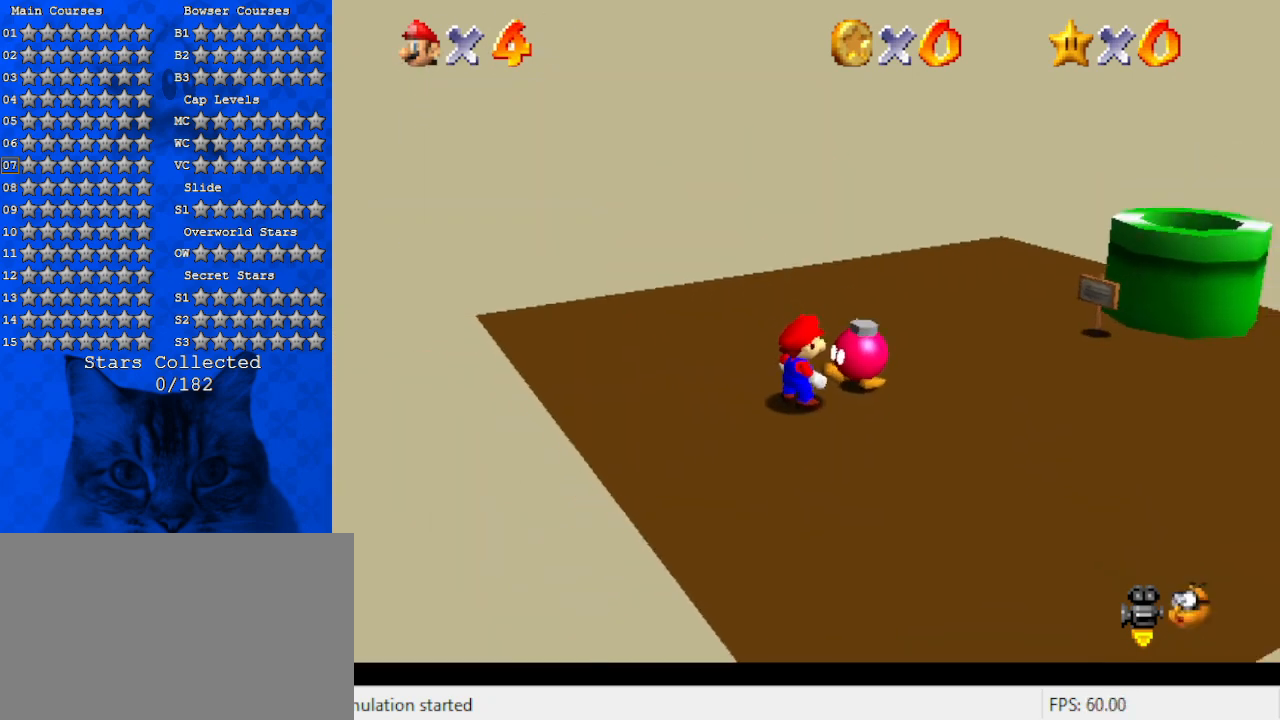
{"keys": [], "events": [[267, "a", "down"], [467, "a", "up"]]}
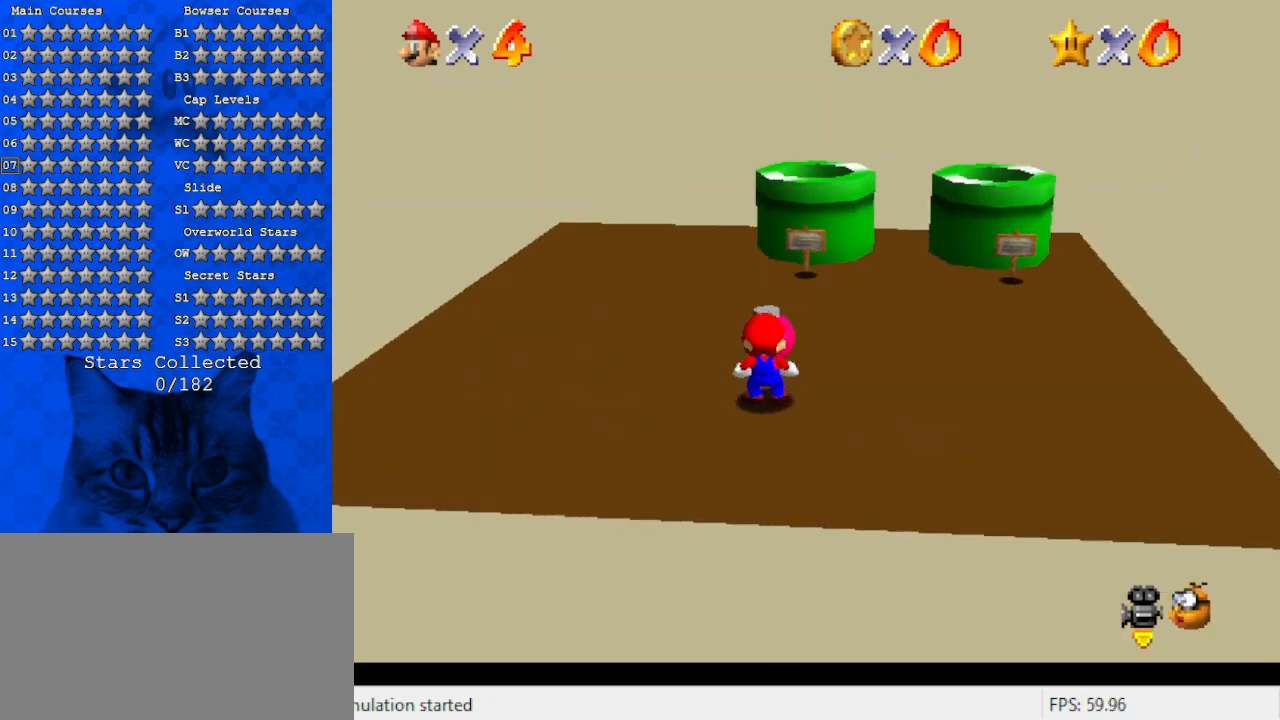
{"keys": ["right"], "events": [[467, "right", "down"]]}
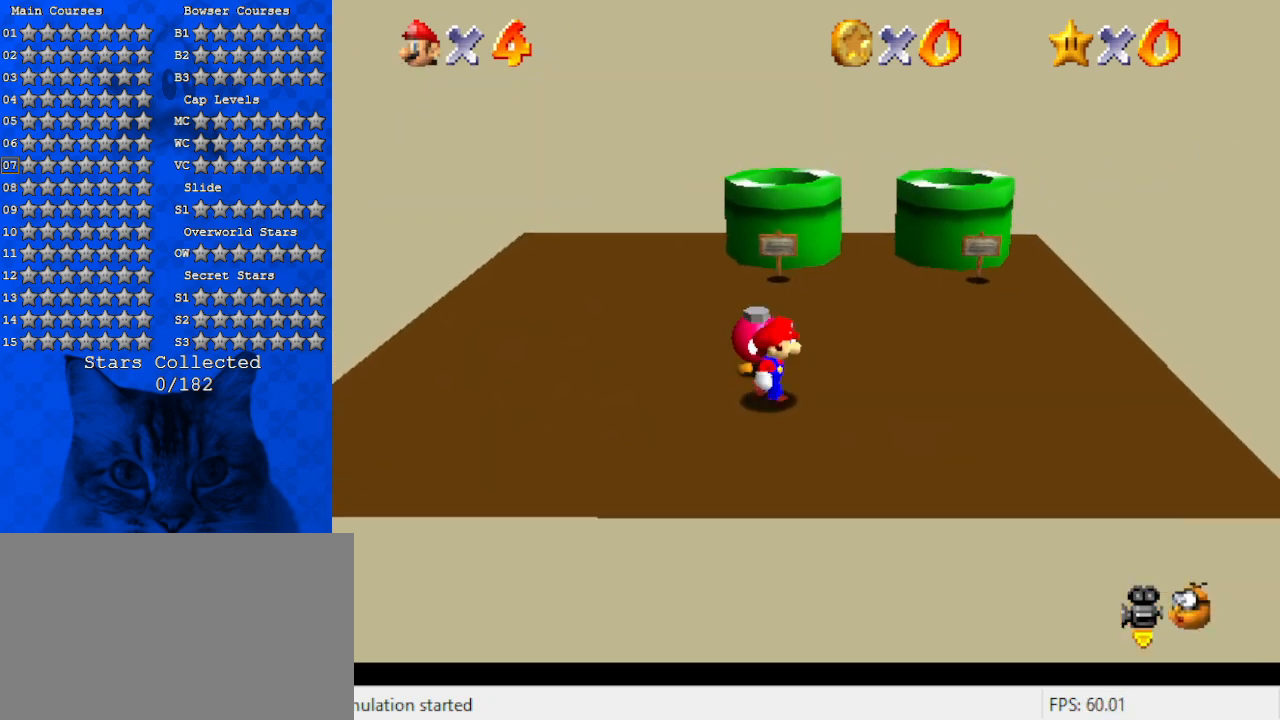
{"keys": ["right", "up"], "events": [[200, "up", "down"]]}
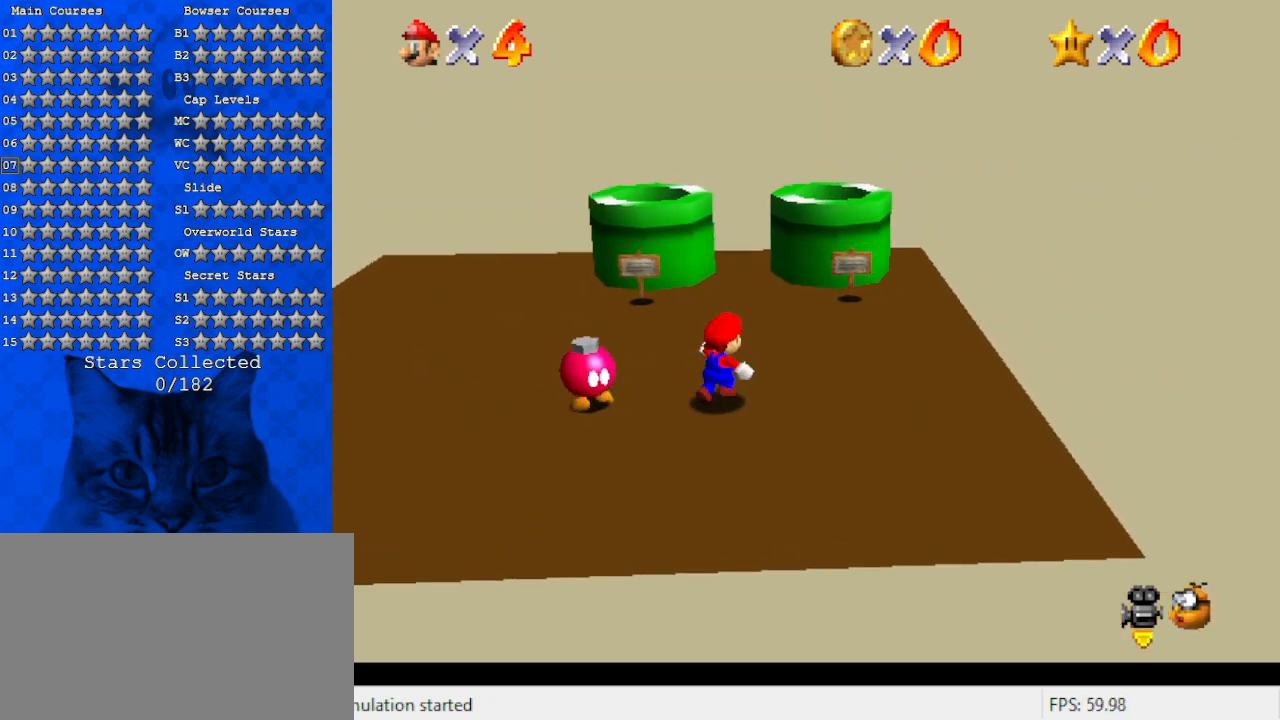
{"keys": ["right", "up"], "events": []}
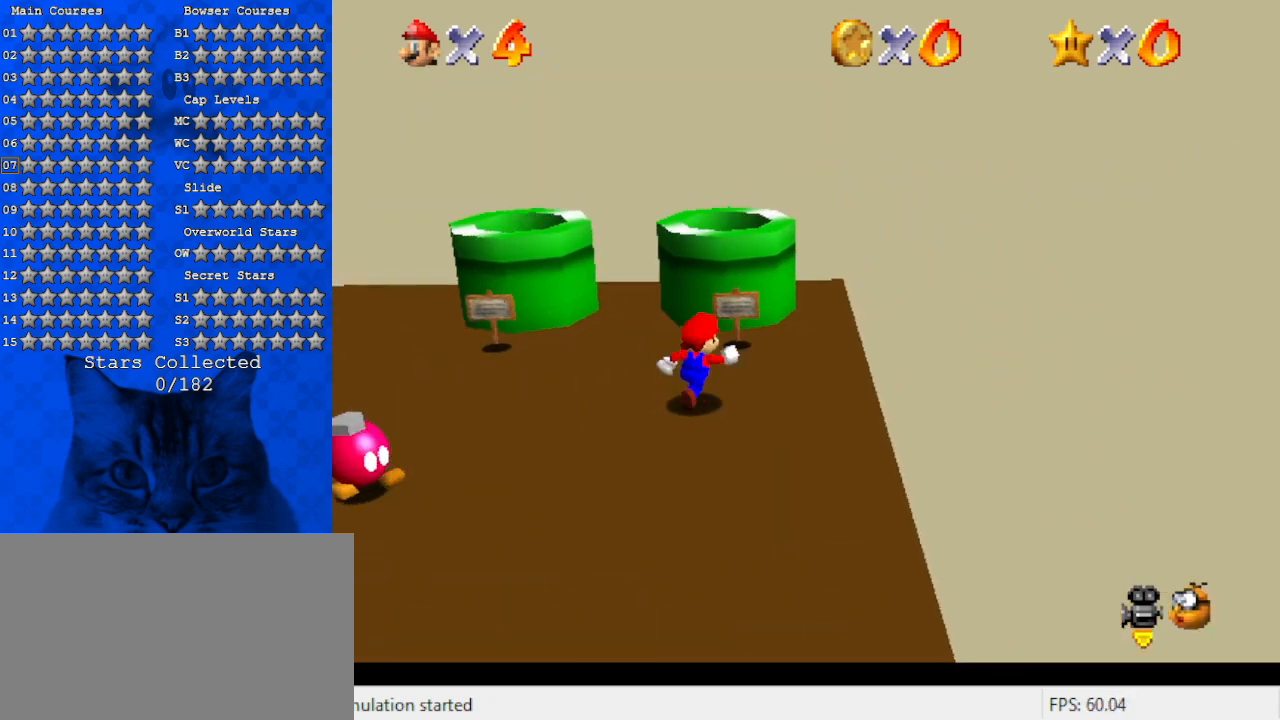
{"keys": ["ctrl", "up"], "events": [[100, "right", "up"], [267, "right", "down"], [367, "right", "up"], [400, "ctrl", "down"]]}
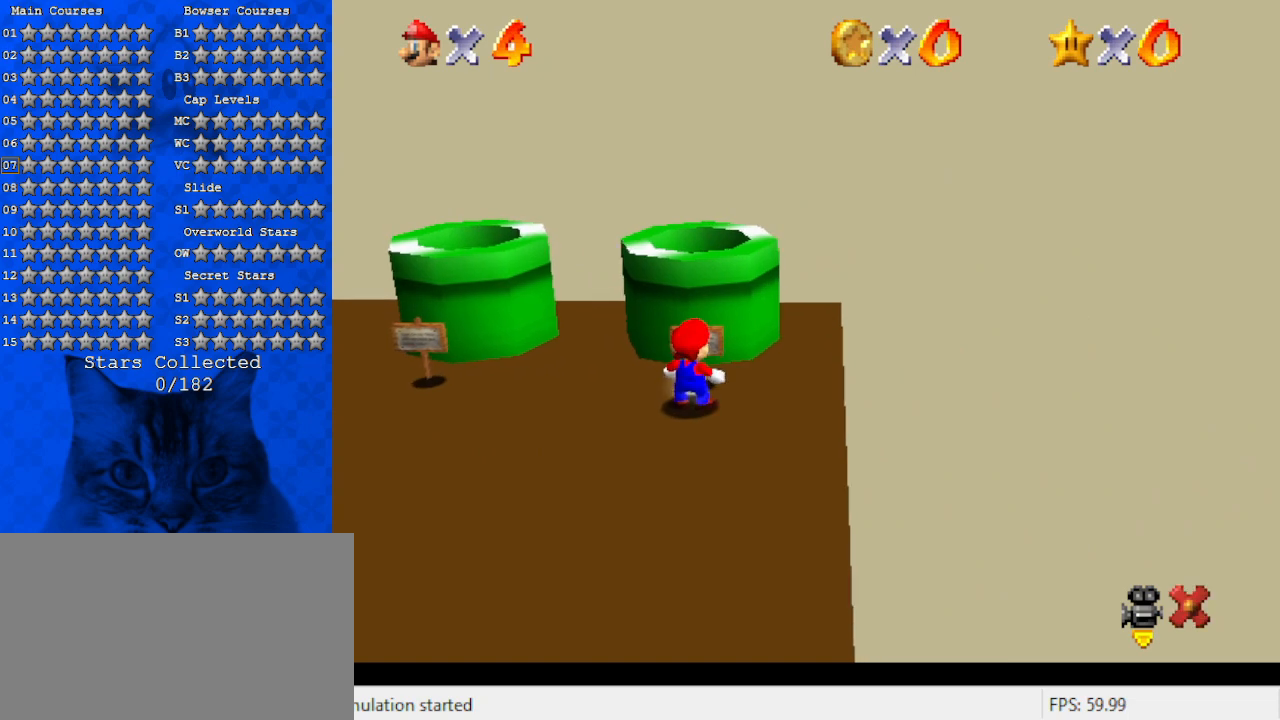
{"keys": [], "events": [[100, "ctrl", "up"], [133, "up", "up"]]}
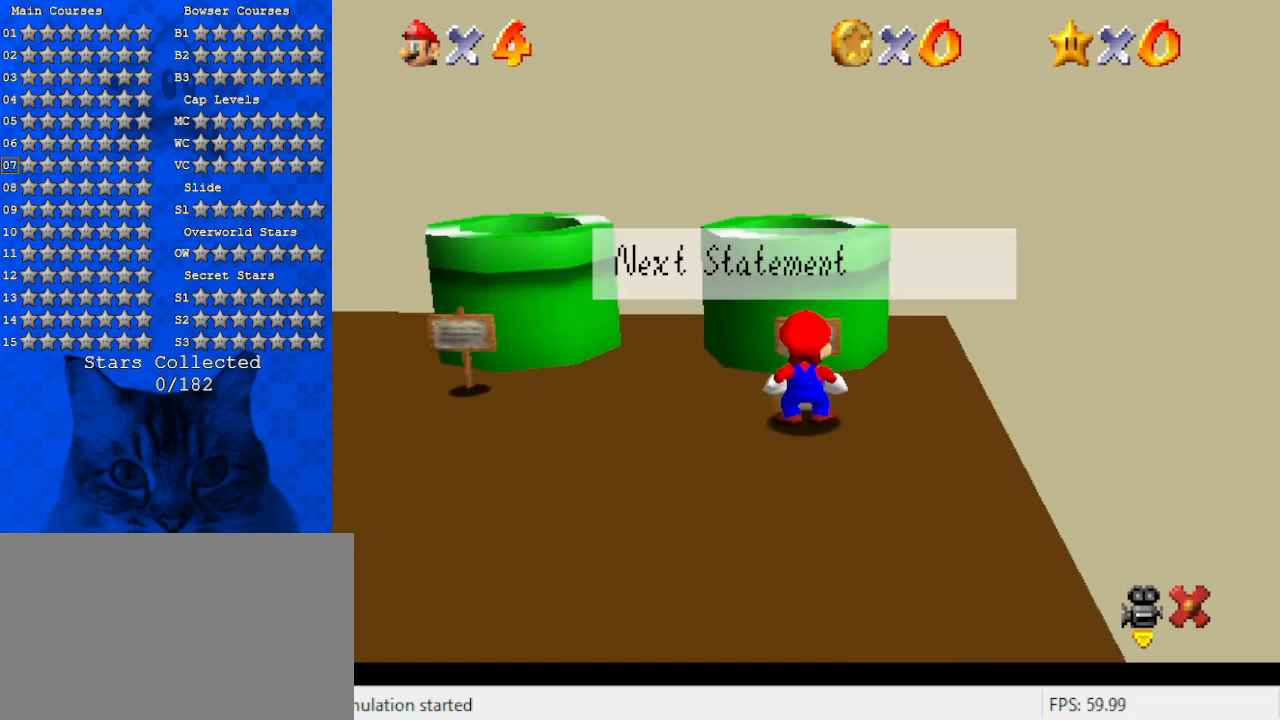
{"keys": [], "events": []}
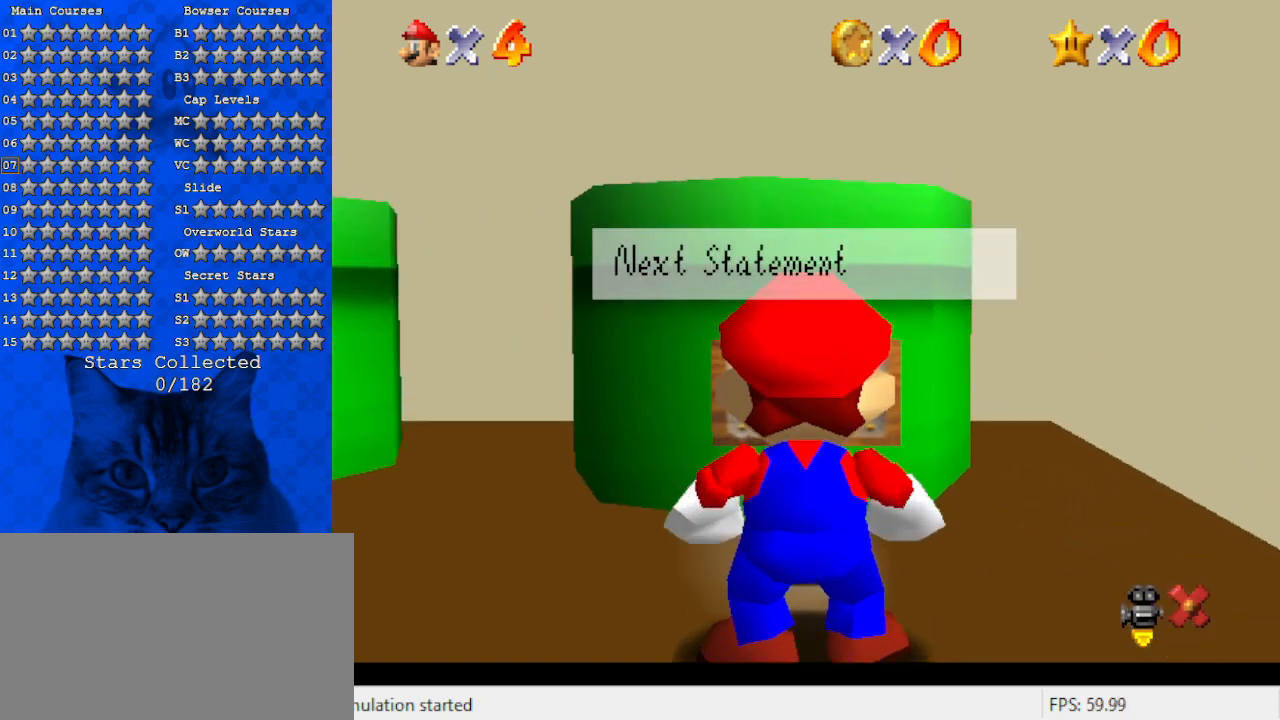
{"keys": [], "events": [[133, "shift", "down"], [367, "shift", "up"]]}
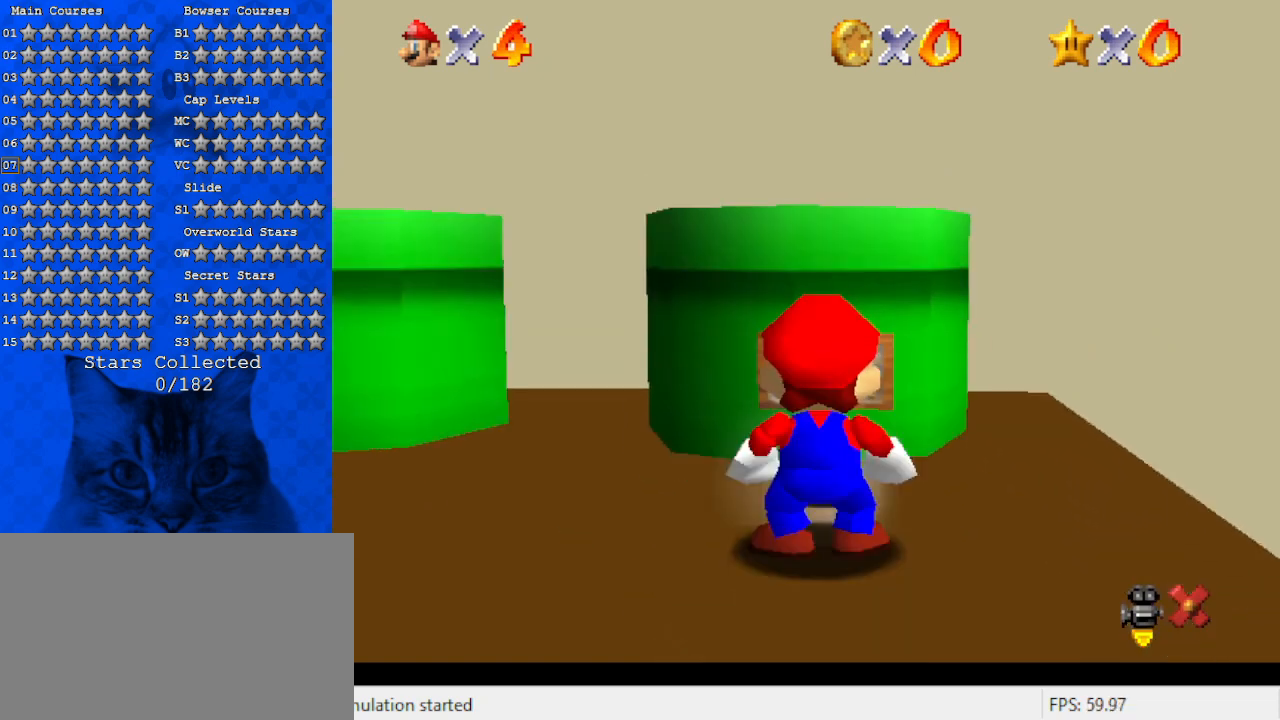
{"keys": [], "events": []}
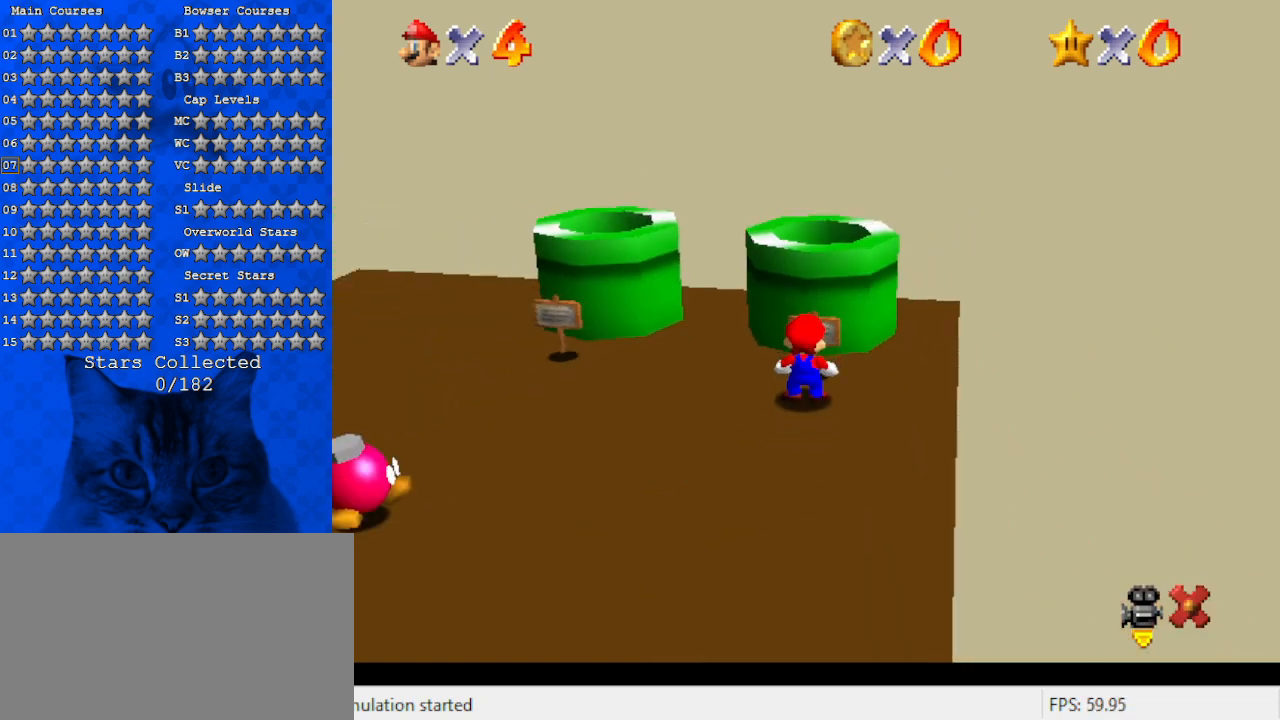
{"keys": [], "events": []}
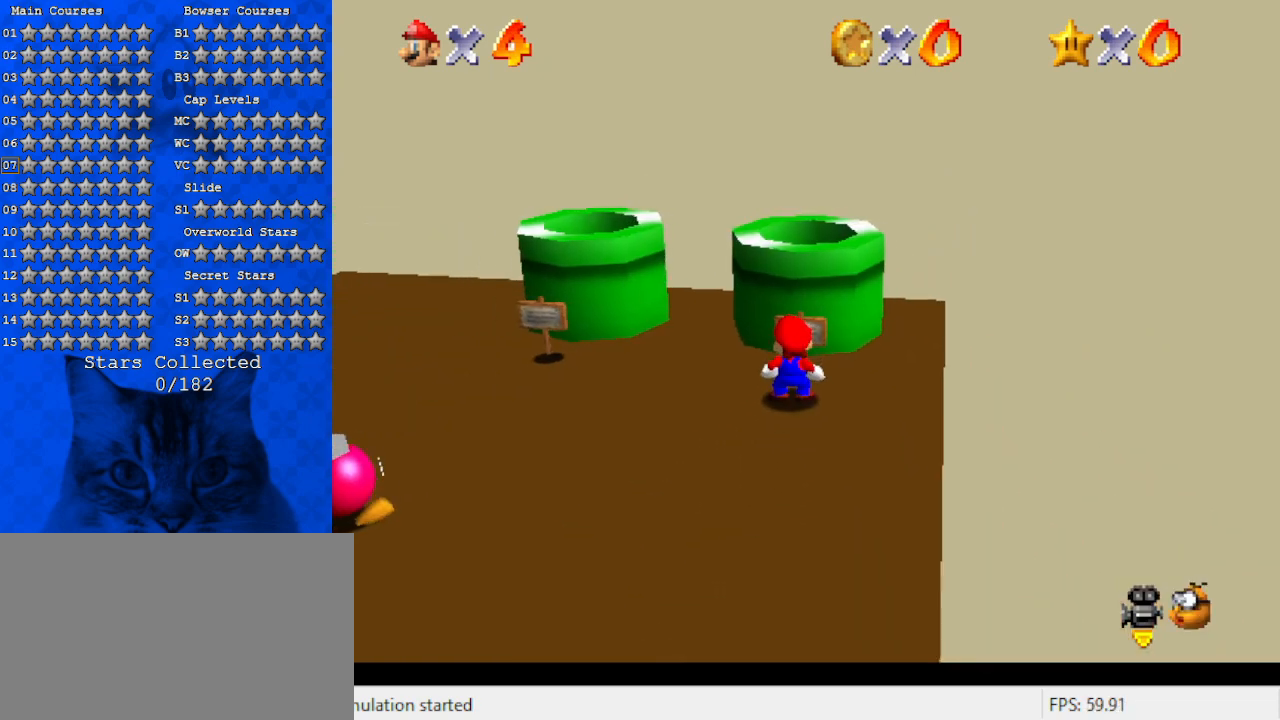
{"keys": ["down"], "events": [[433, "down", "down"]]}
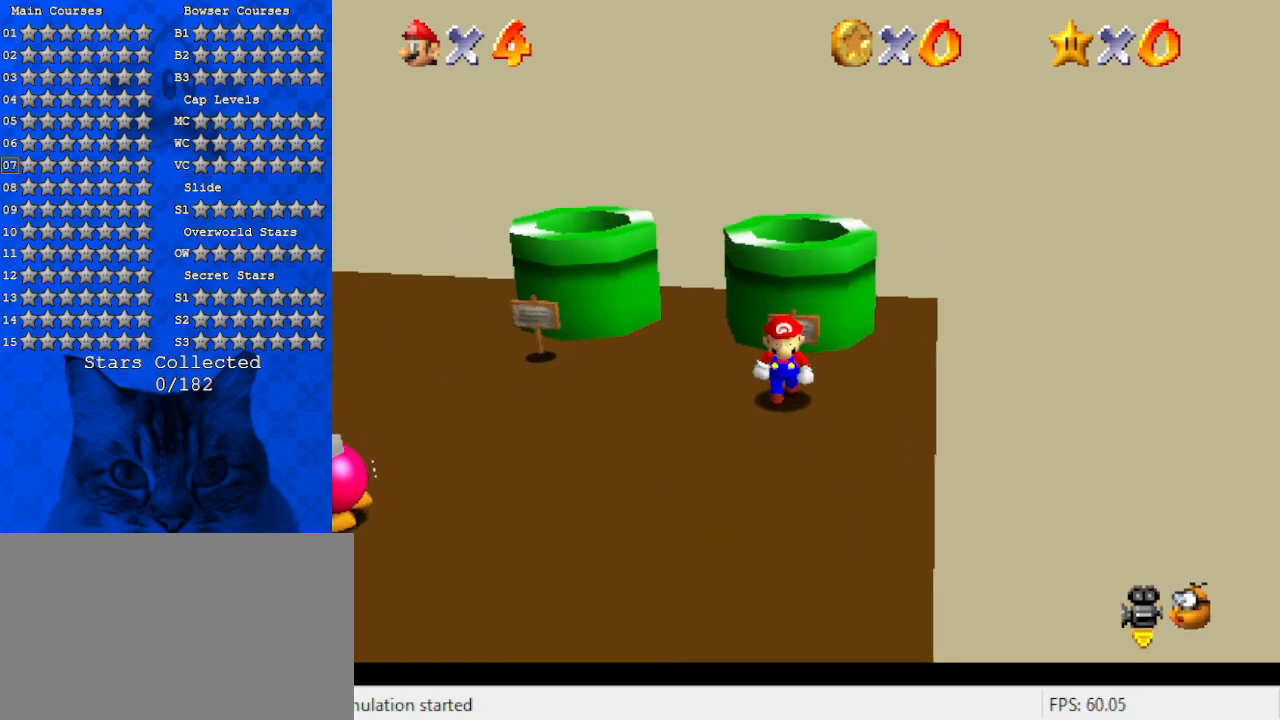
{"keys": [], "events": [[67, "down", "up"], [233, "y", "down"], [300, "shift", "down"], [400, "y", "up"], [467, "shift", "up"]]}
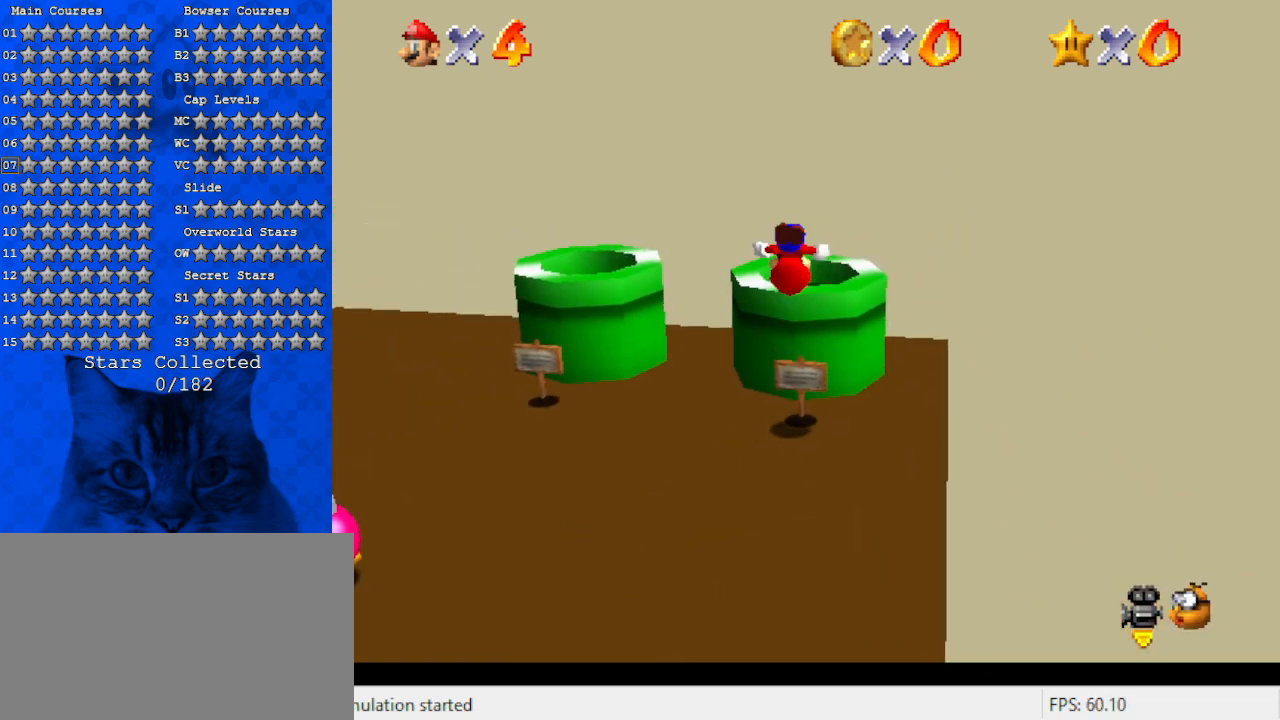
{"keys": [], "events": [[233, "down", "down"], [267, "right", "down"], [367, "right", "up"], [433, "down", "up"]]}
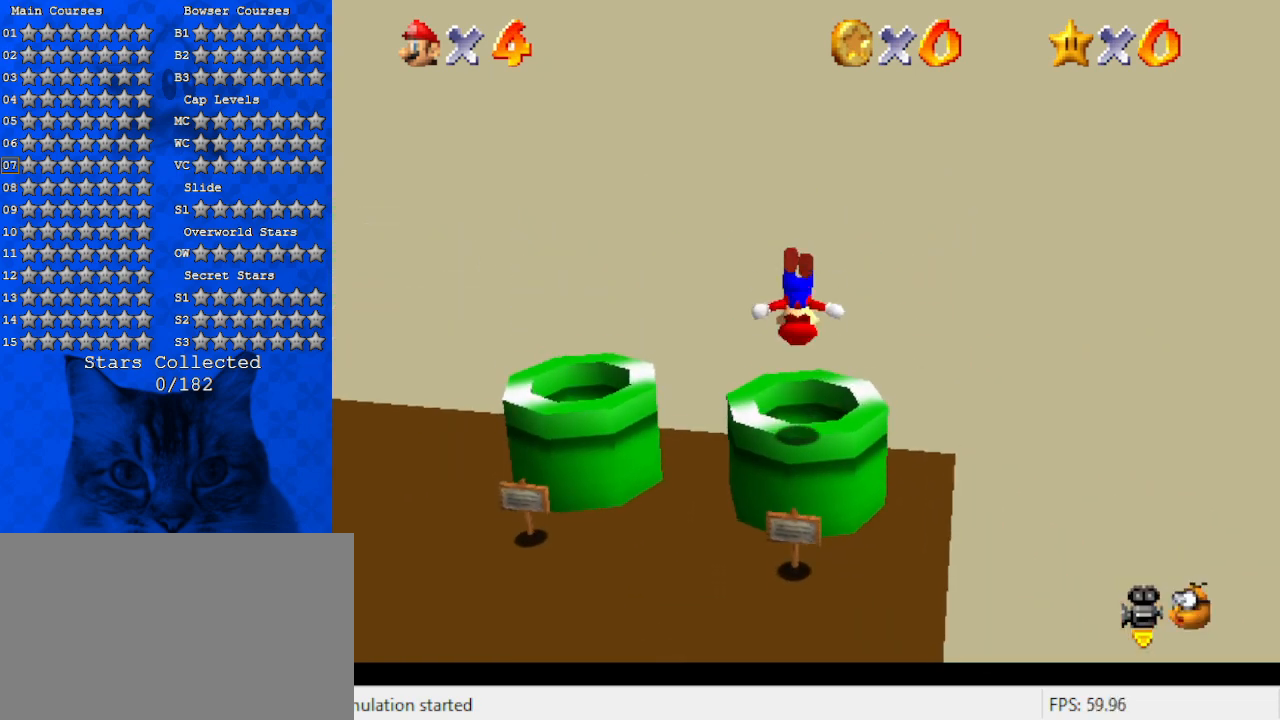
{"keys": [], "events": []}
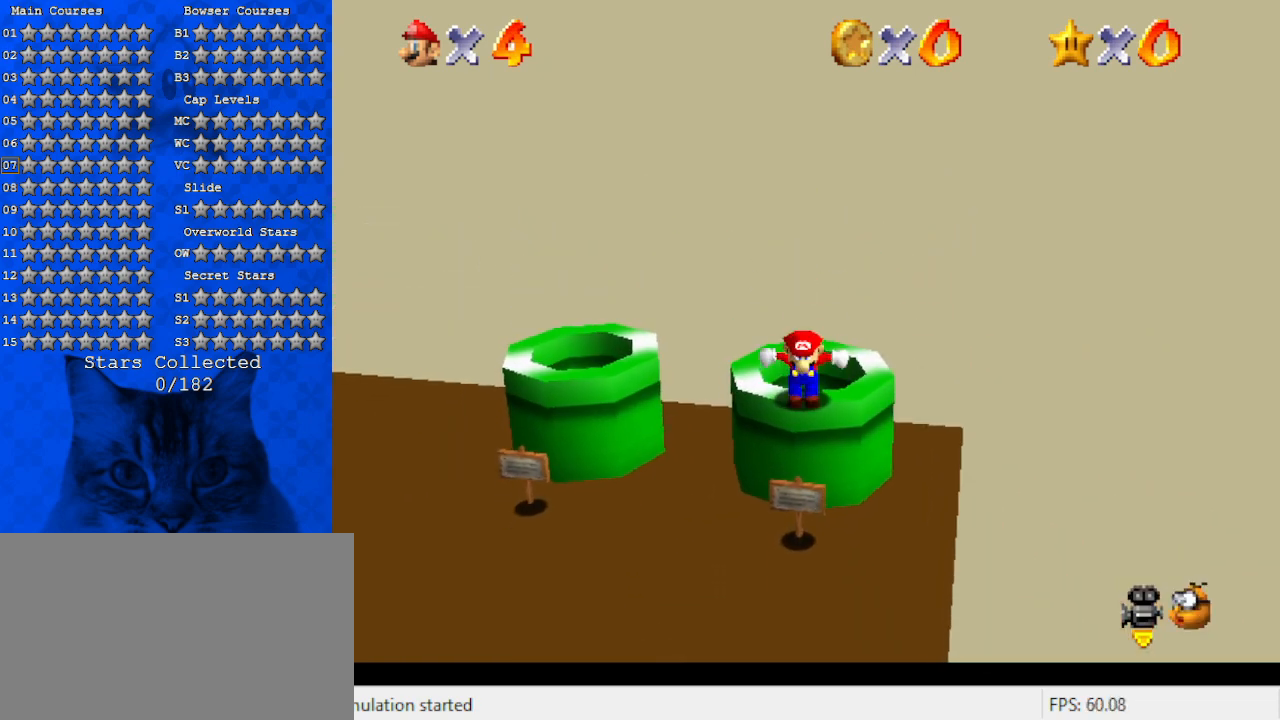
{"keys": [], "events": []}